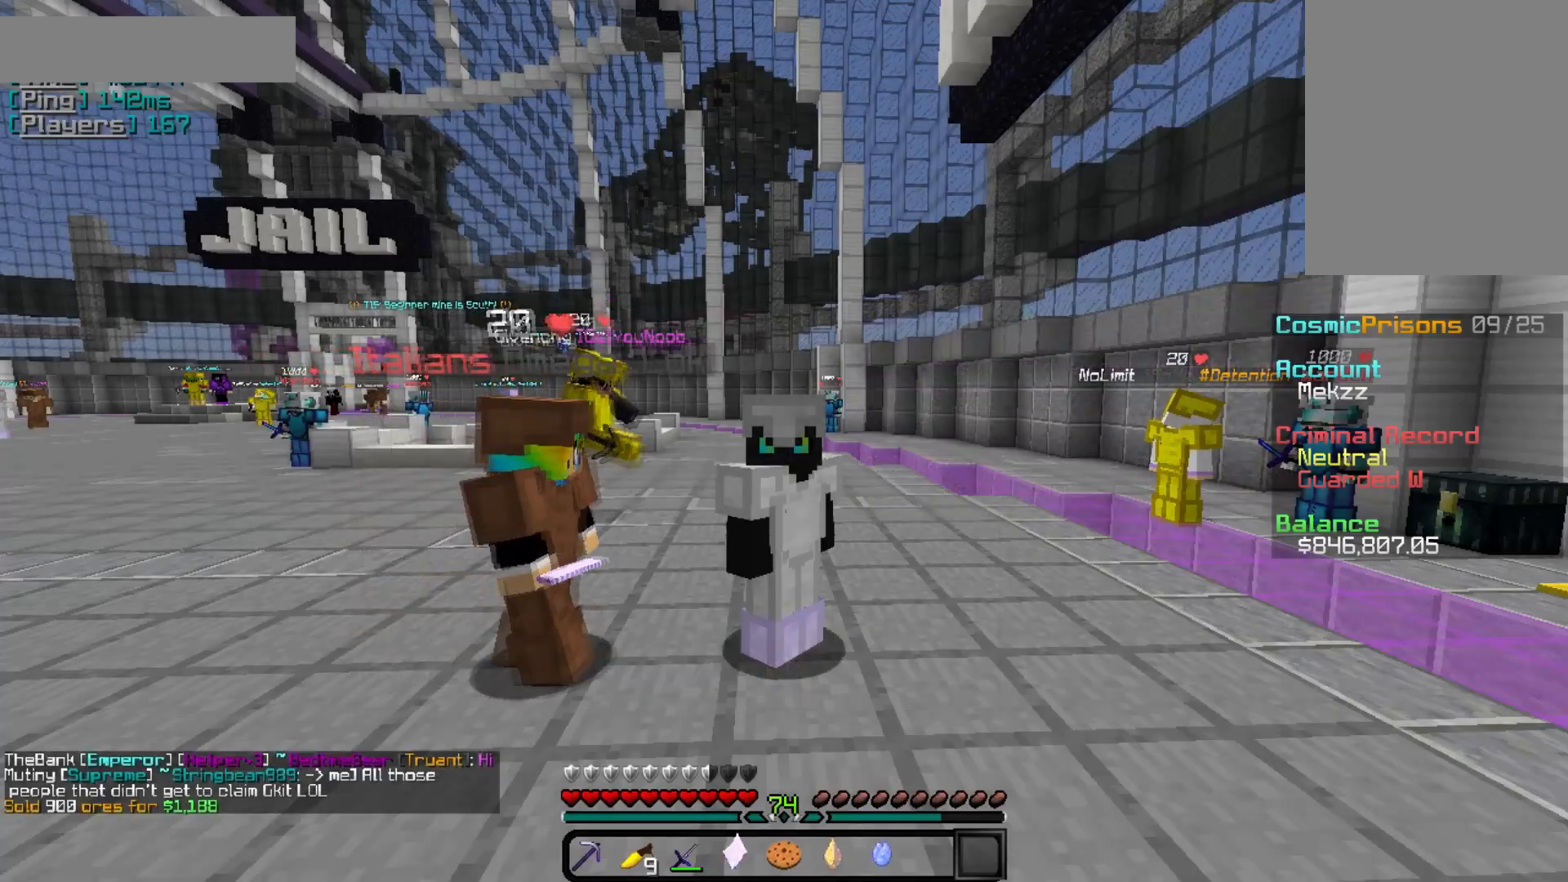
Gameplay with keyboard and mouse; each line is a JSON object with the keys and mouse buttons held at the frame after it. "events" lists presses ("down") and releases ("up") of "a", "d", "s", "w", "mouse_left" and "mouse_right" between this image and that frame as [ms after this image, input, new state], when the widget could be followed in between. "mouse_left", "mouse_right" = the "left", "right" buttons of the "mouse" list. No other keys are recorded. Fast repeated clicks can show as one long hold. Mouse movement is not recorded.
{"keys": [], "mouse": [], "events": [[184, "a", "down"], [417, "a", "up"]]}
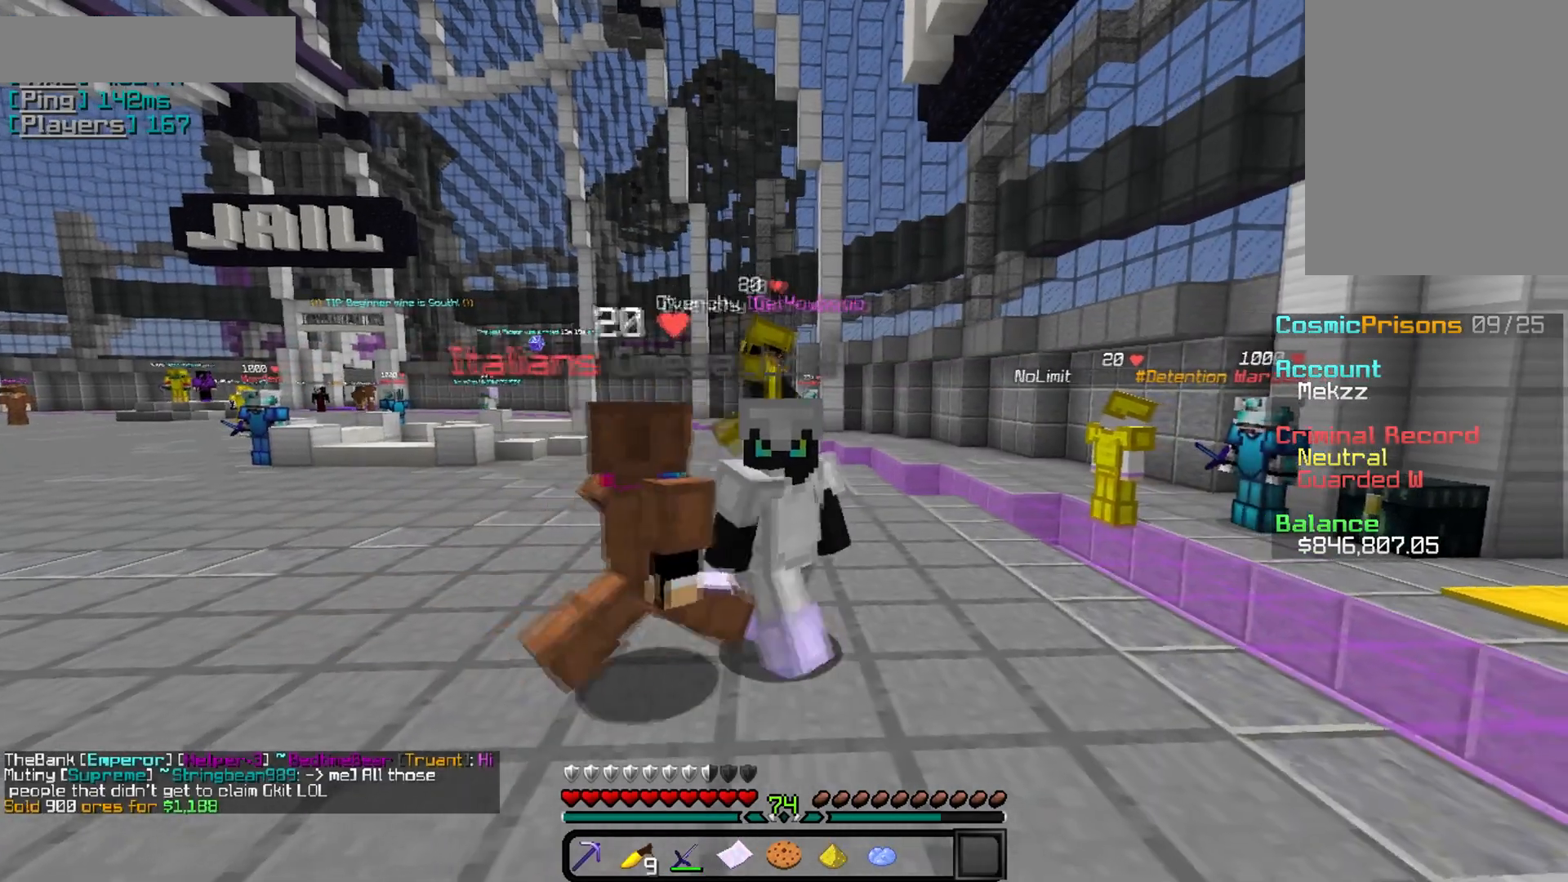
{"keys": [], "mouse": [], "events": [[50, "d", "down"], [317, "d", "up"]]}
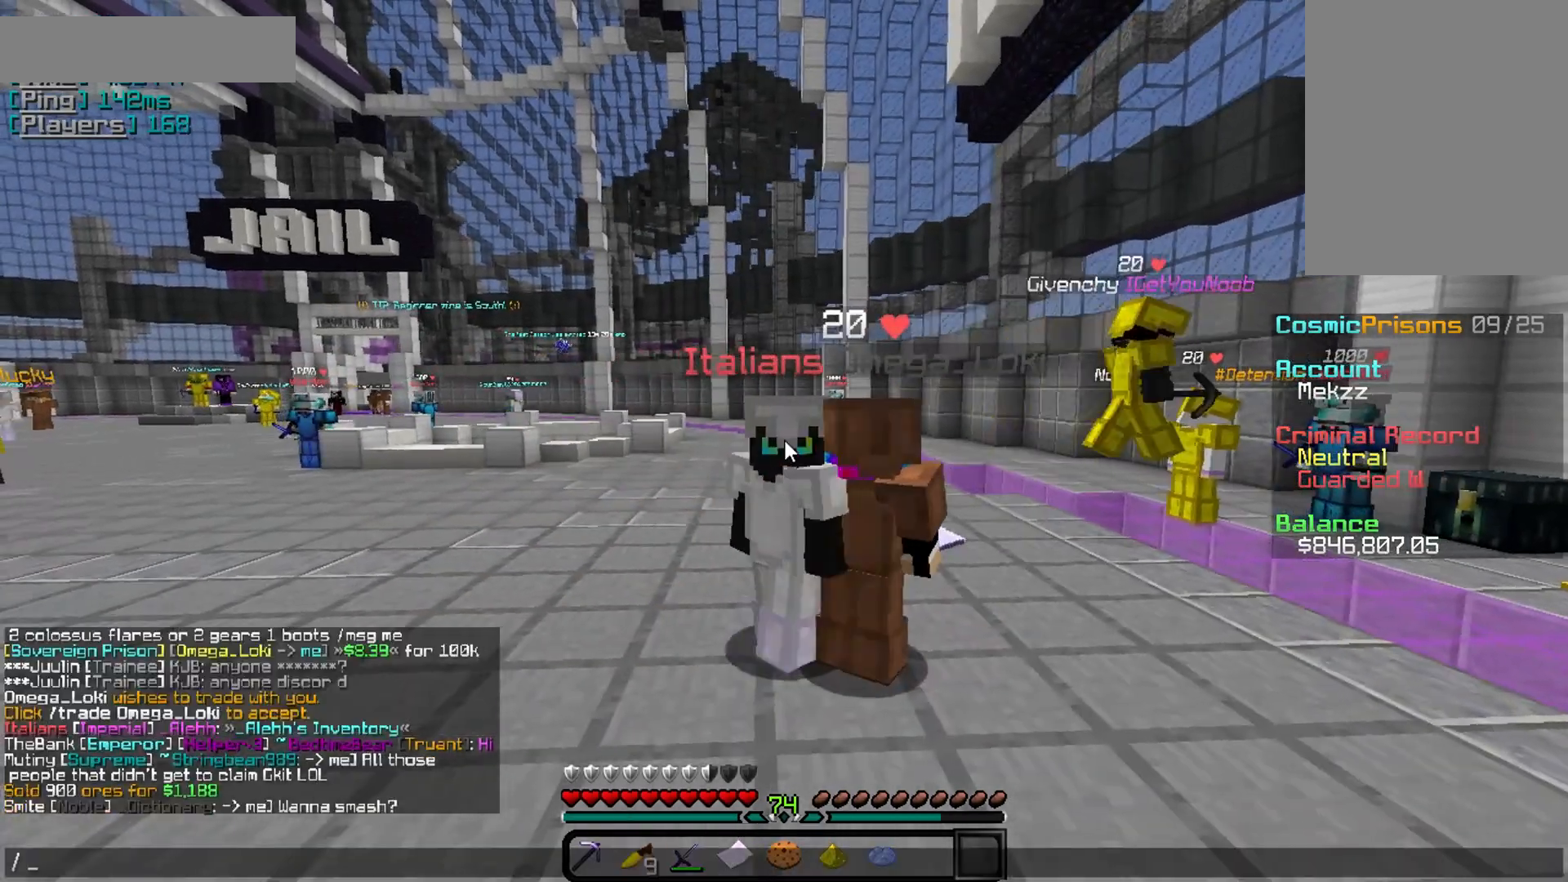
{"keys": [], "mouse": [], "events": []}
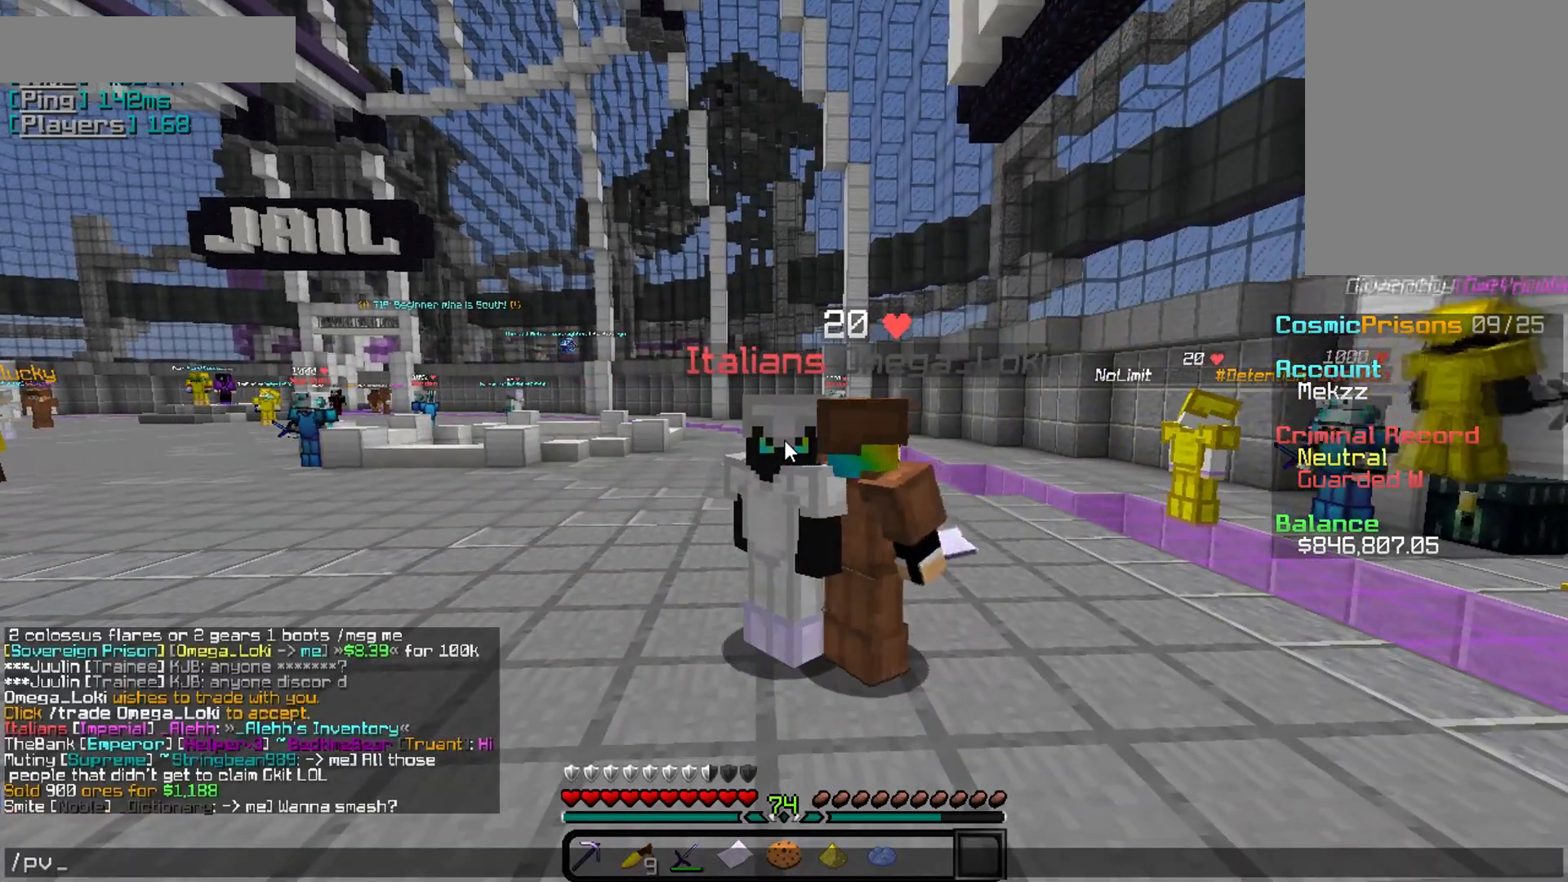
{"keys": [], "mouse": [], "events": []}
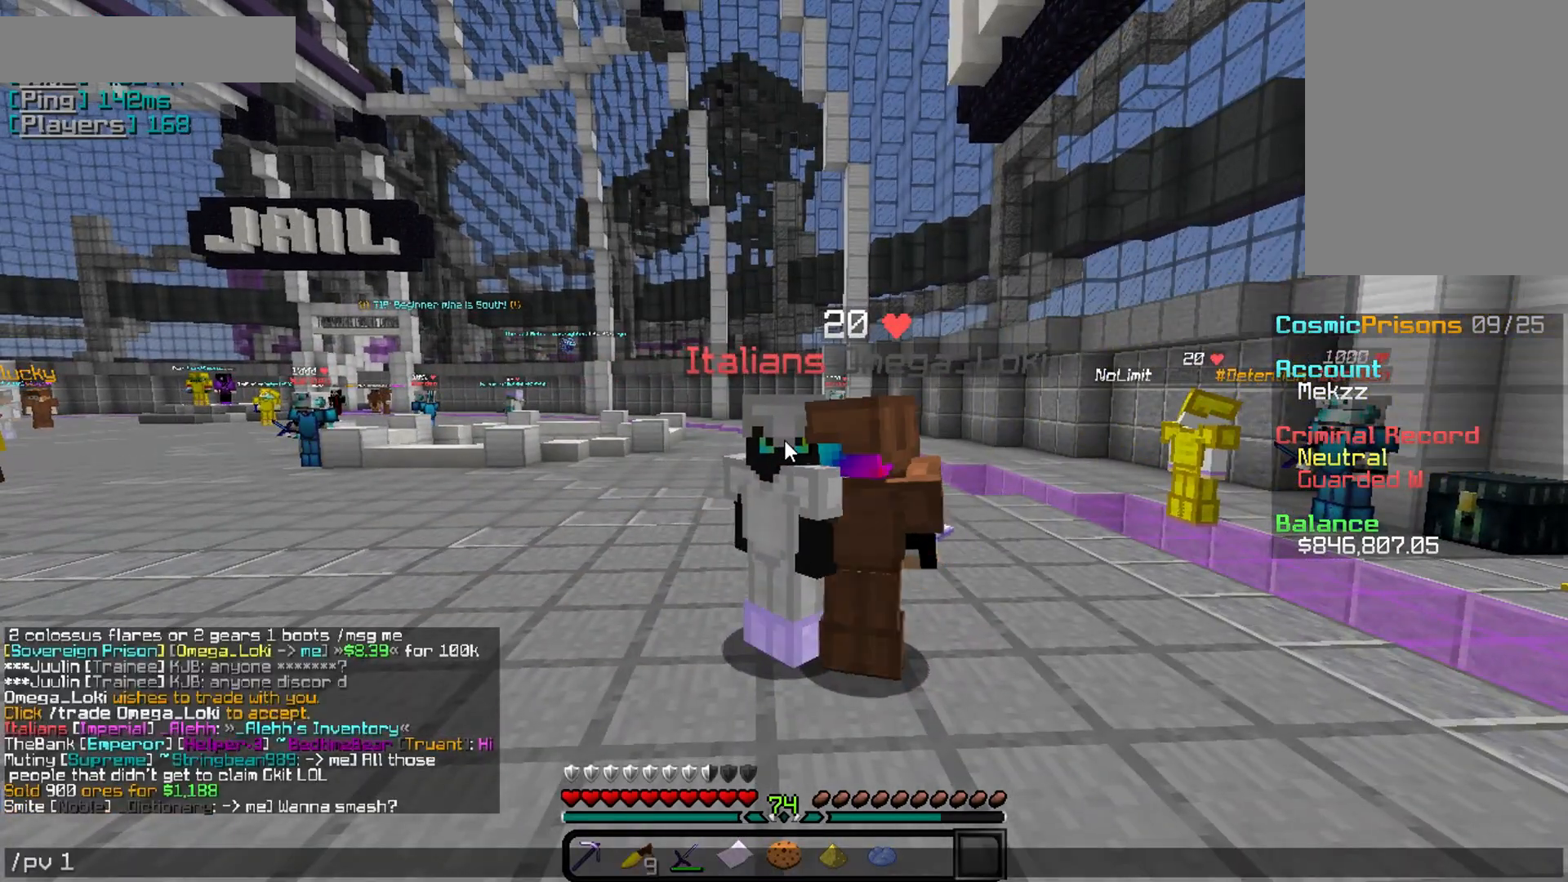
{"keys": [], "mouse": [], "events": []}
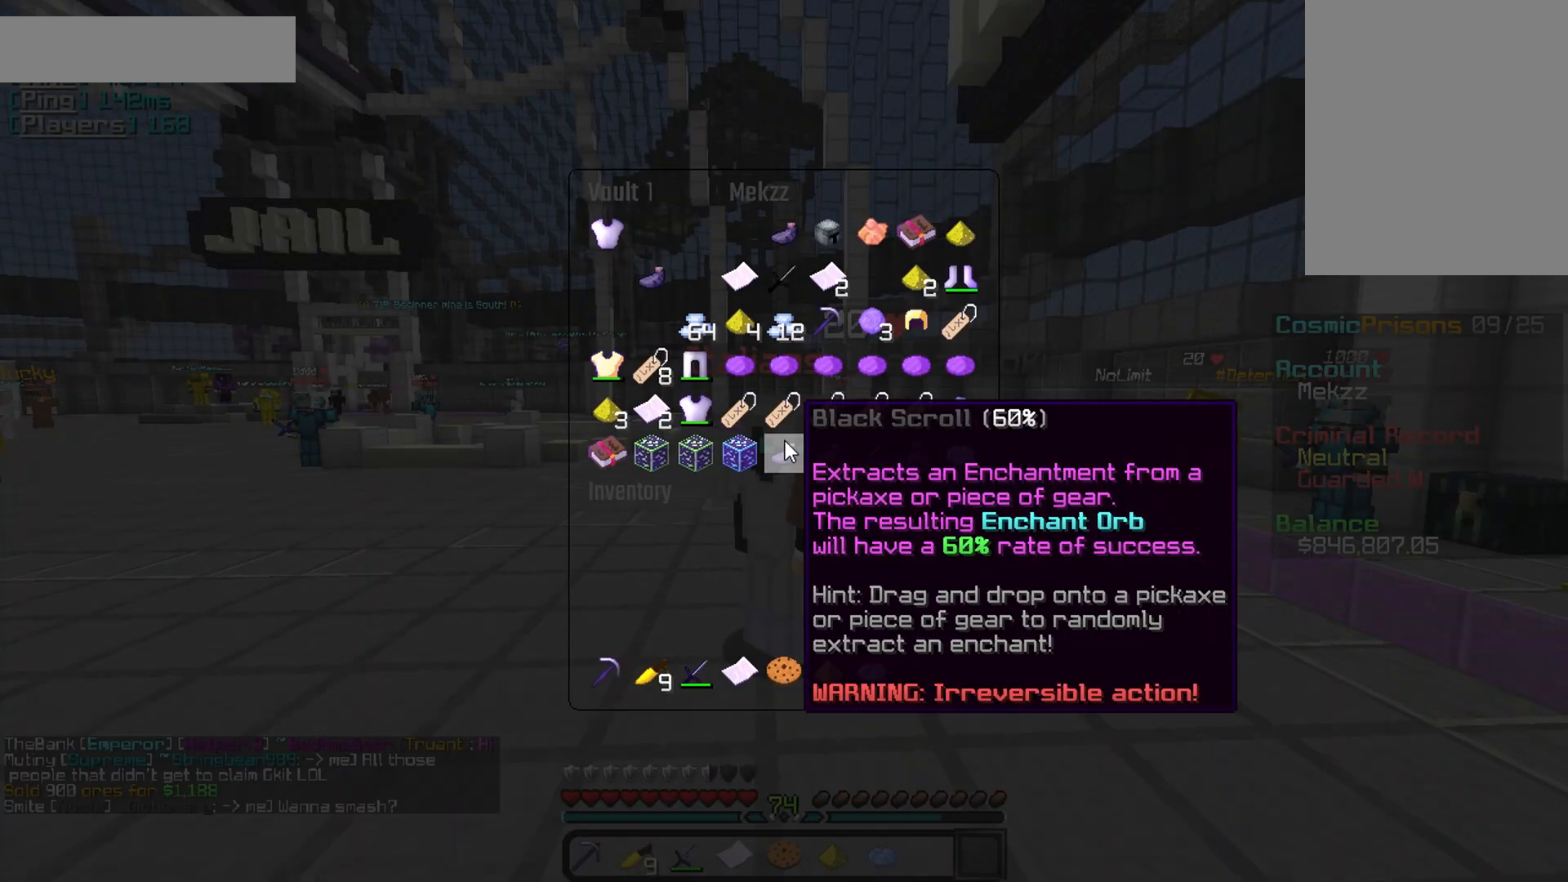
{"keys": [], "mouse": [], "events": []}
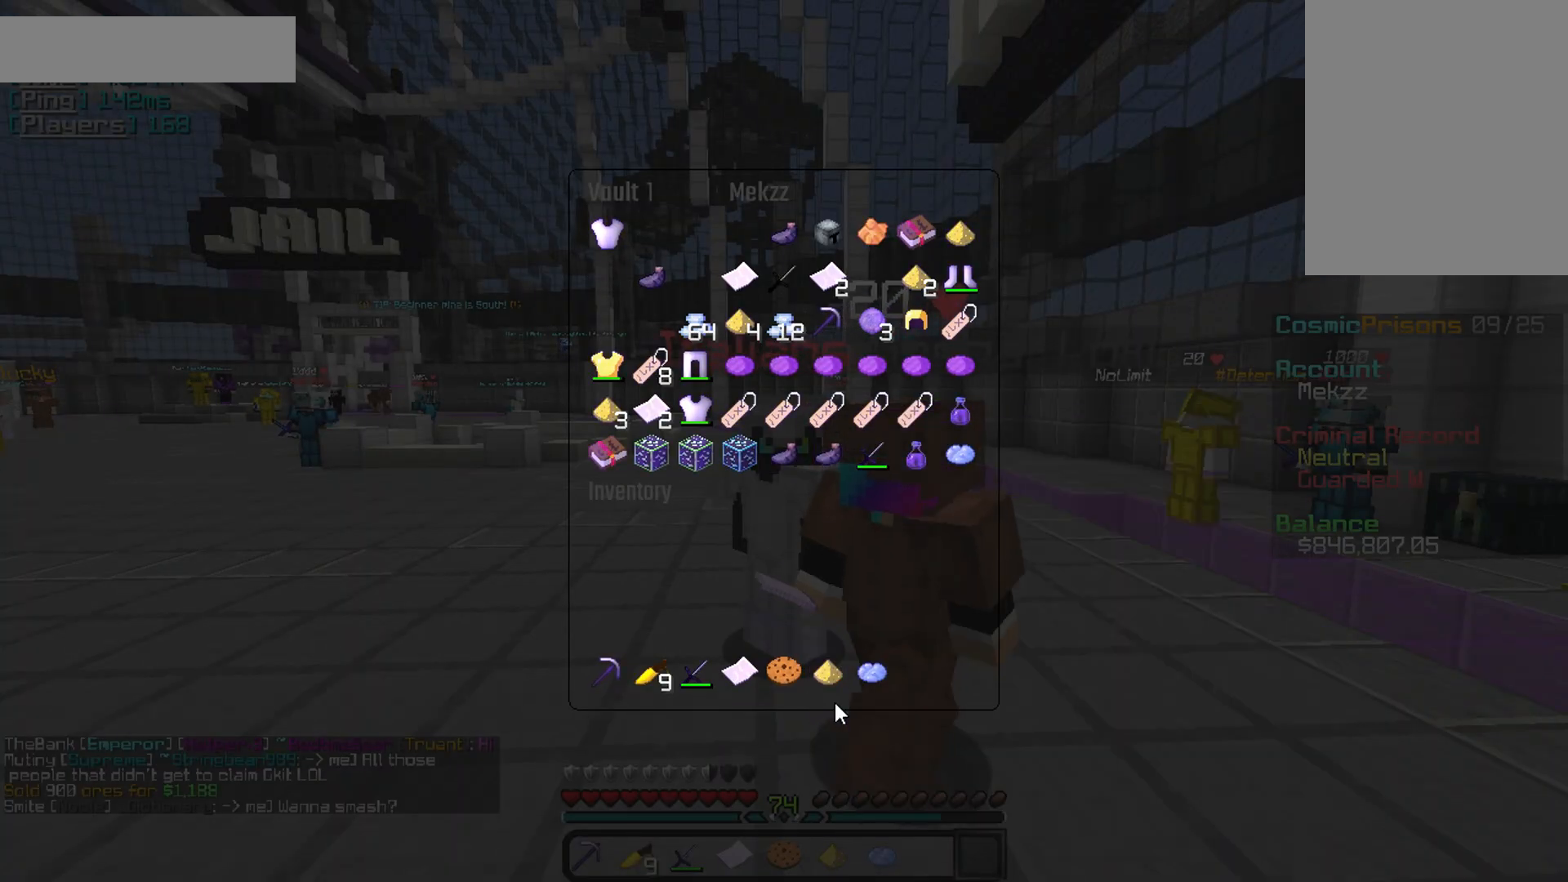
{"keys": [], "mouse": ["left"], "events": [[434, "mouse_left", "down"]]}
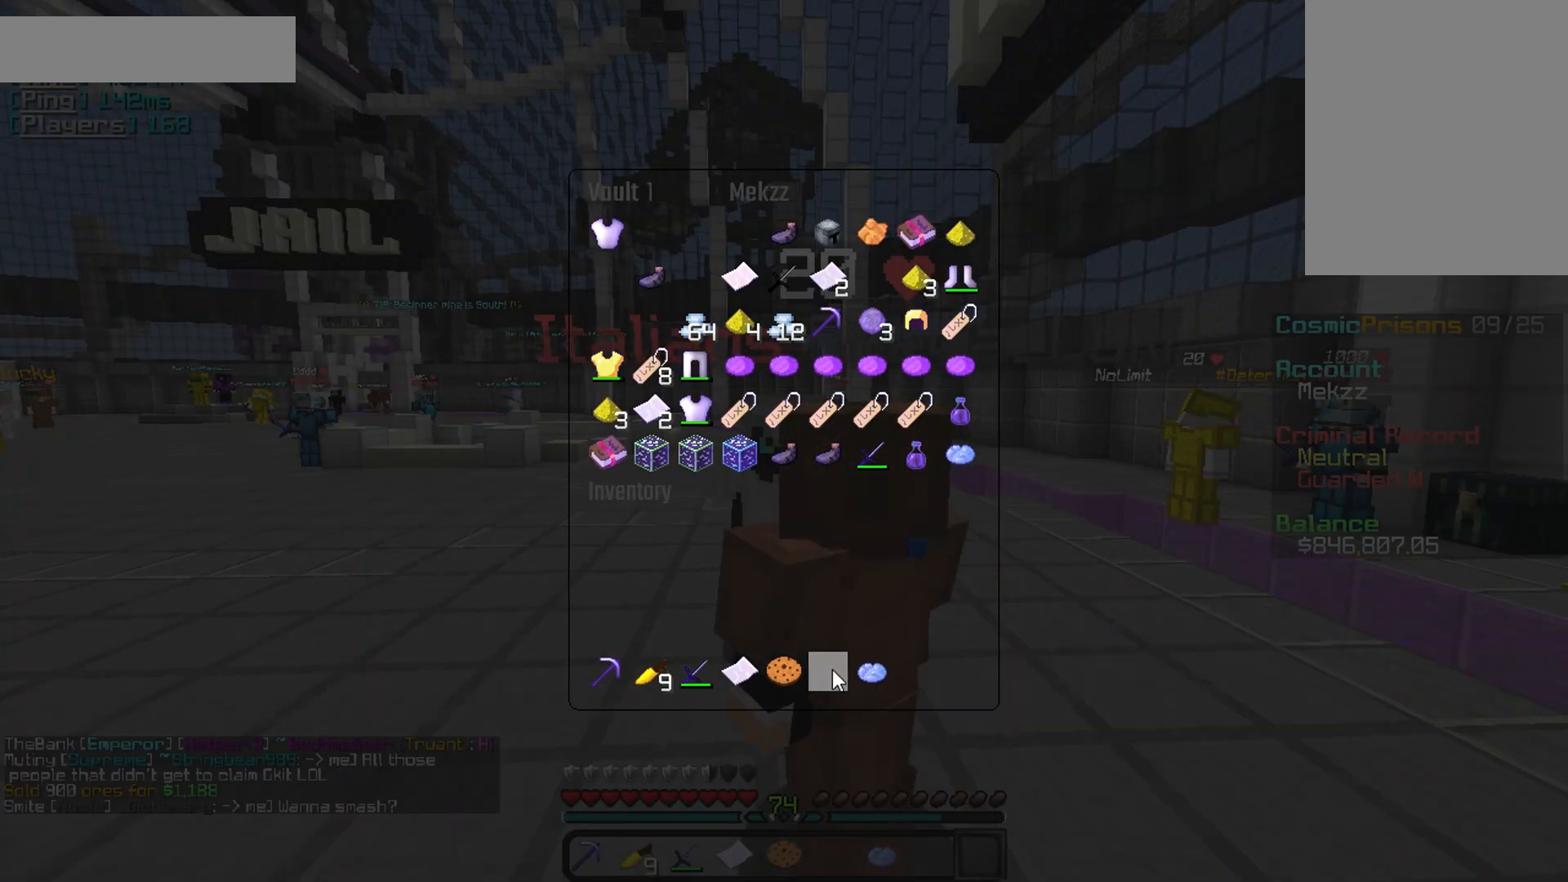
{"keys": [], "mouse": [], "events": [[50, "mouse_left", "up"]]}